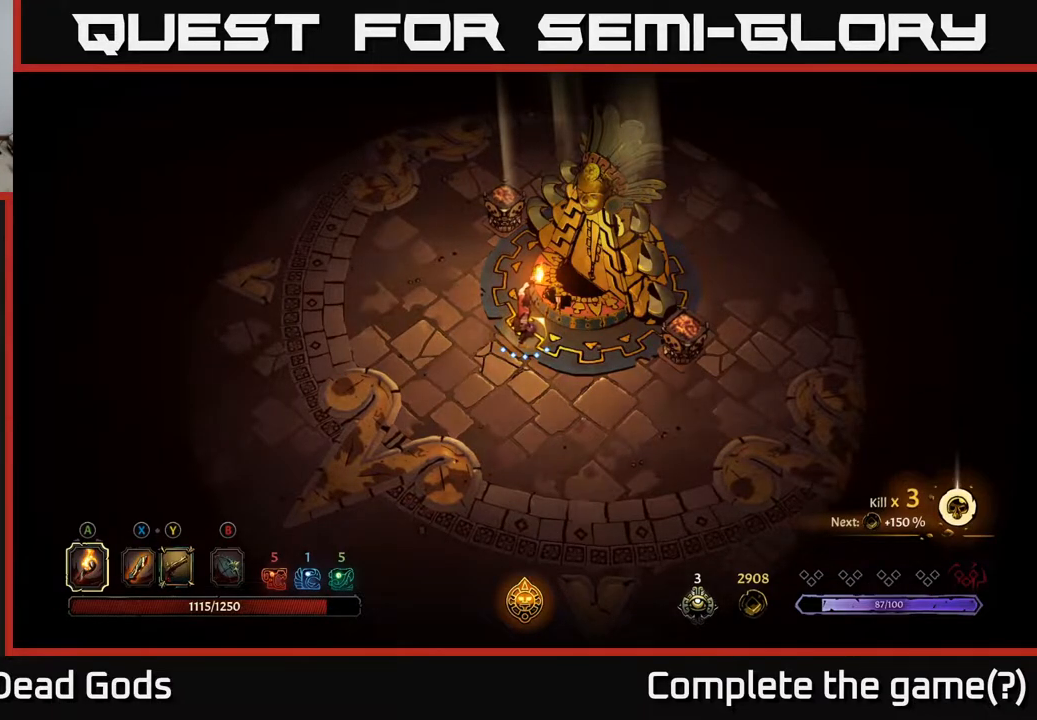
Gameplay with a controller (Xbox layout); each line is a JSON object with the inputs held at the frame after it. "events" lists button and stick changes between this image and that frame as [ms after this image, input, new state], when the widget could be followed in between.
{"buttons": [], "left_stick": "up", "right_stick": "center", "events": [[100, "left_stick", "up-right"], [183, "left_stick", "up-left"], [400, "left_stick", "up"]]}
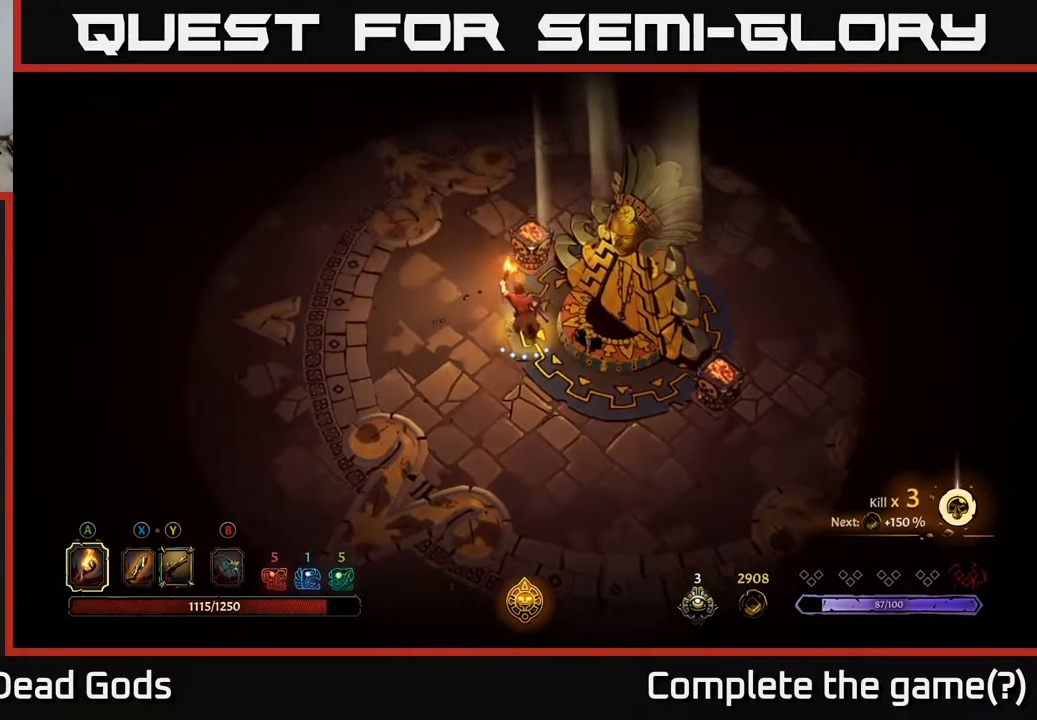
{"buttons": [], "left_stick": "up-left", "right_stick": "center", "events": [[333, "left_stick", "up-left"]]}
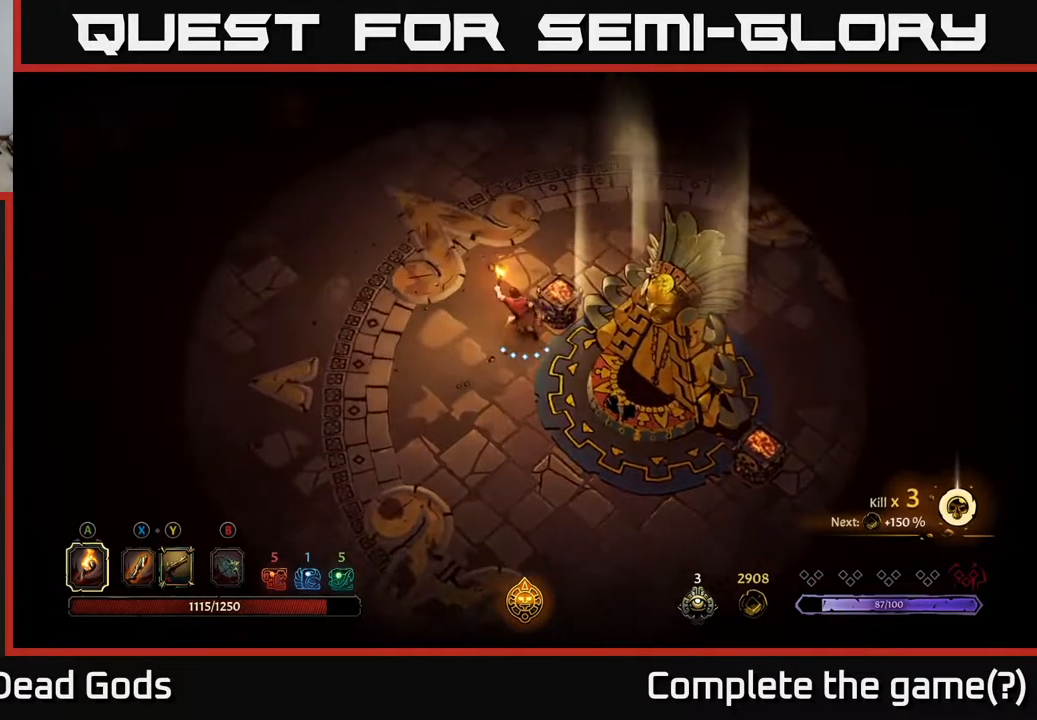
{"buttons": [], "left_stick": "up", "right_stick": "center", "events": [[67, "left_stick", "up"]]}
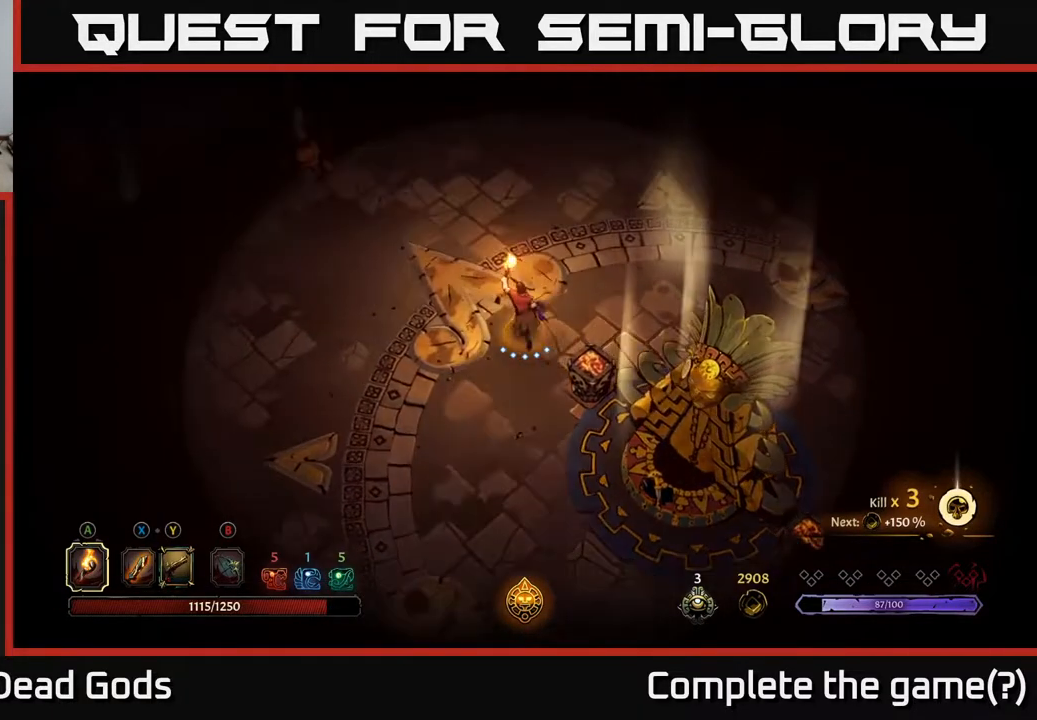
{"buttons": [], "left_stick": "up-left", "right_stick": "center", "events": [[383, "left_stick", "up-left"]]}
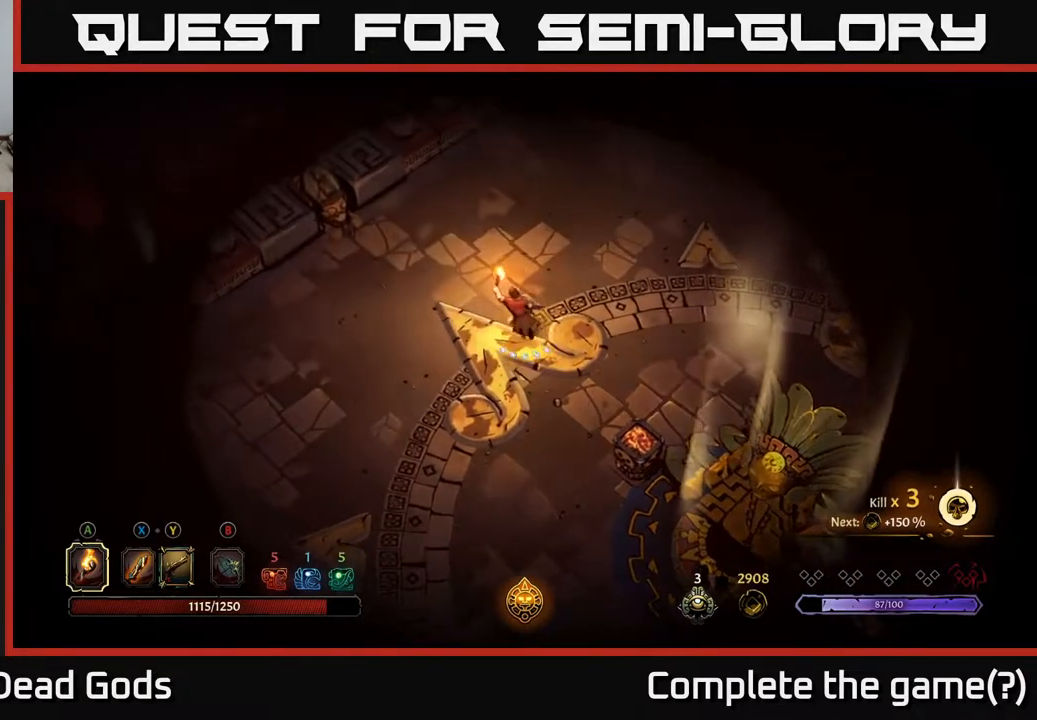
{"buttons": [], "left_stick": "up-right", "right_stick": "center", "events": [[467, "left_stick", "up-right"]]}
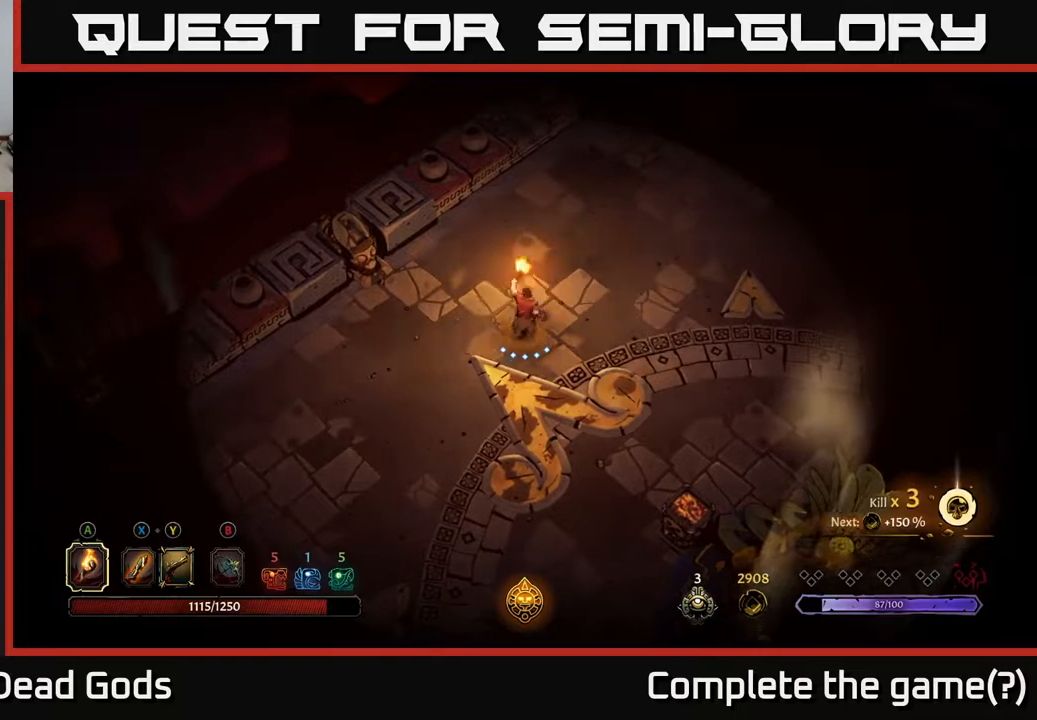
{"buttons": [], "left_stick": "up-right", "right_stick": "center", "events": []}
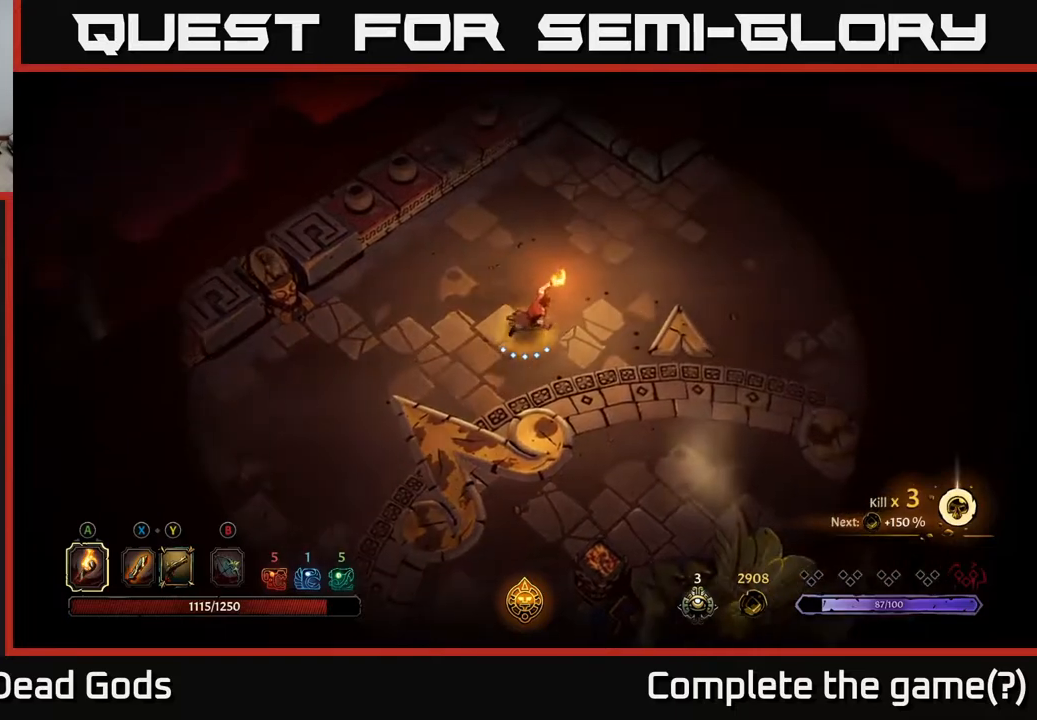
{"buttons": [], "left_stick": "up-right", "right_stick": "center", "events": [[33, "R2", "down"], [250, "R2", "up"]]}
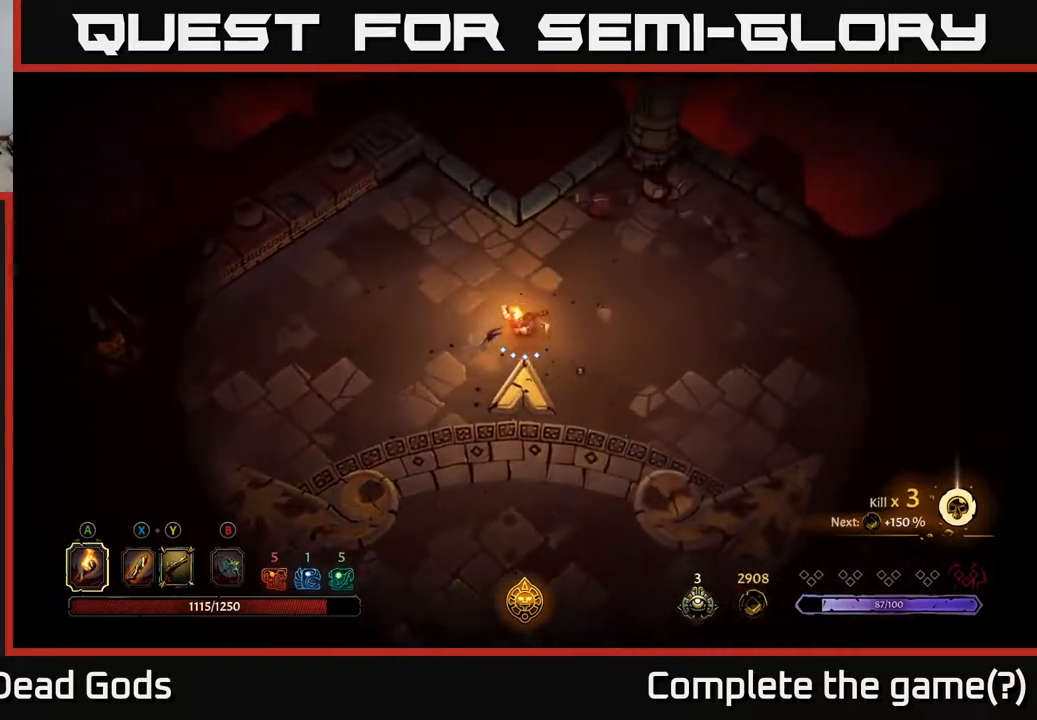
{"buttons": ["R2"], "left_stick": "right", "right_stick": "center", "events": [[100, "left_stick", "right"], [317, "R2", "down"]]}
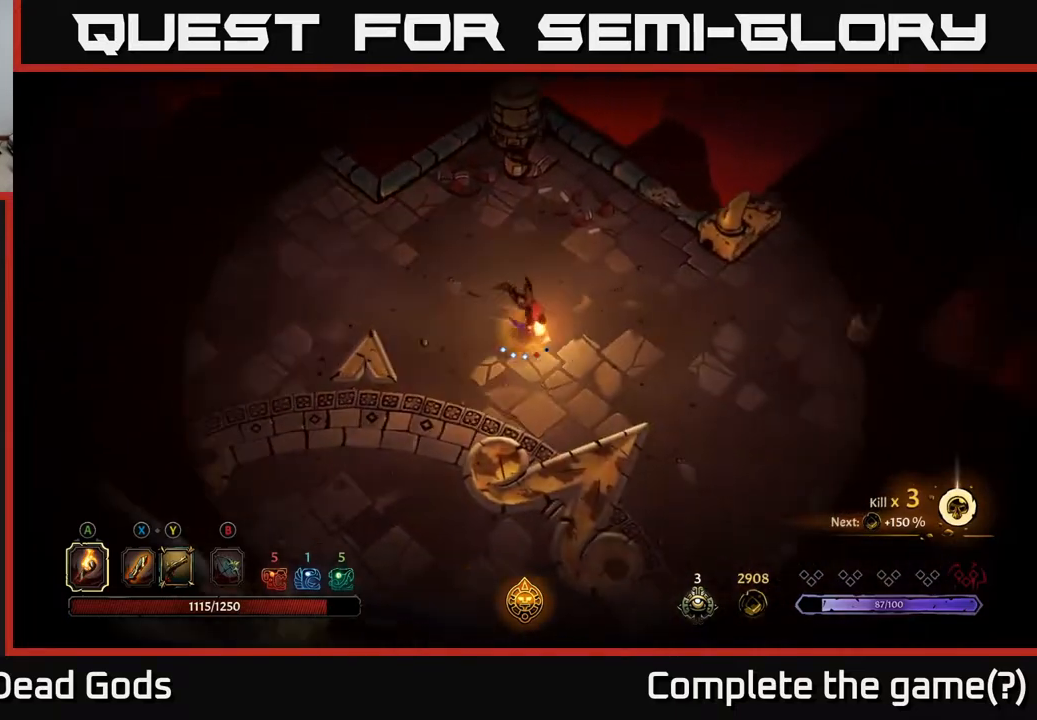
{"buttons": ["R2"], "left_stick": "up-right", "right_stick": "center", "events": [[17, "R2", "up"], [417, "R2", "down"], [433, "left_stick", "up-right"]]}
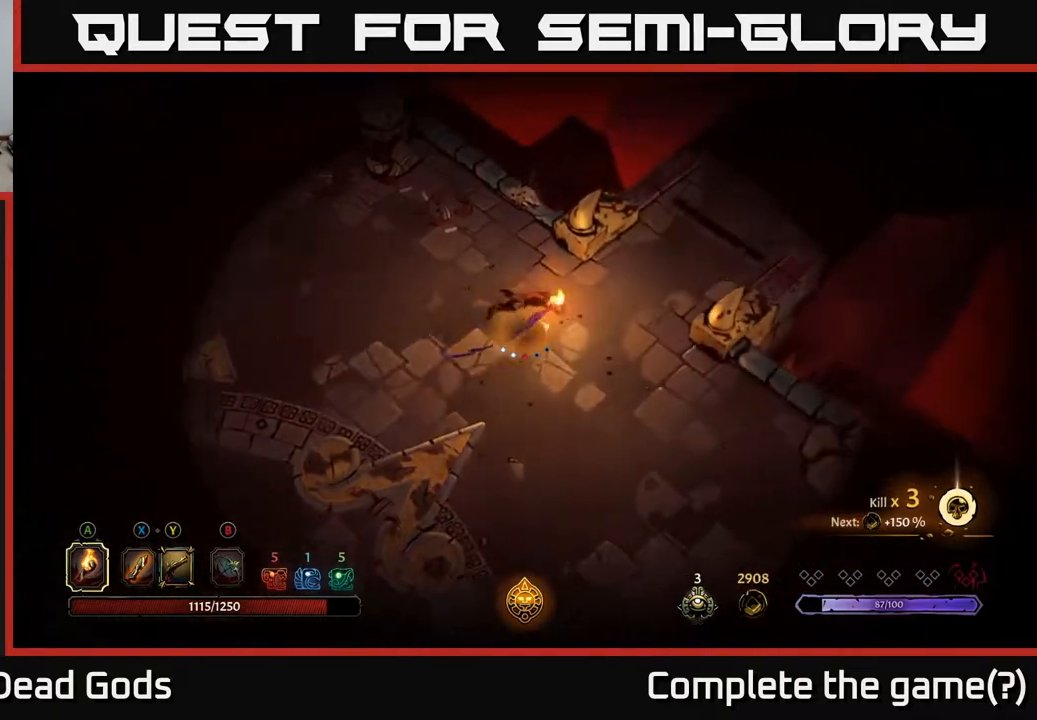
{"buttons": [], "left_stick": "up-right", "right_stick": "center", "events": [[133, "R2", "up"]]}
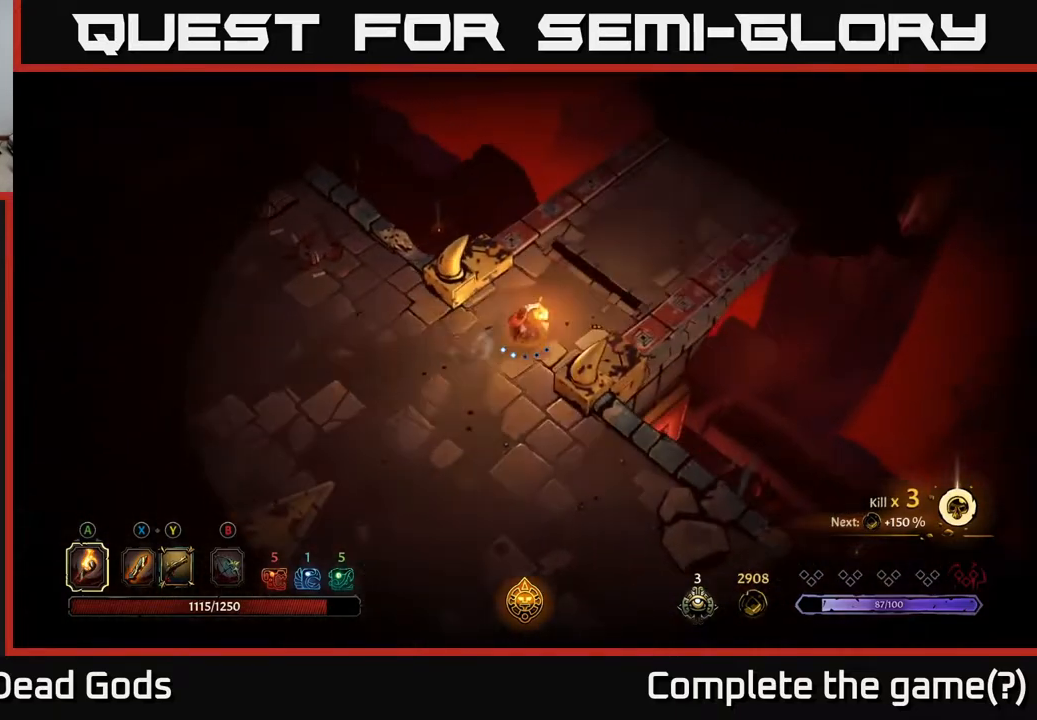
{"buttons": [], "left_stick": "up-right", "right_stick": "center", "events": [[133, "R2", "down"], [383, "R2", "up"]]}
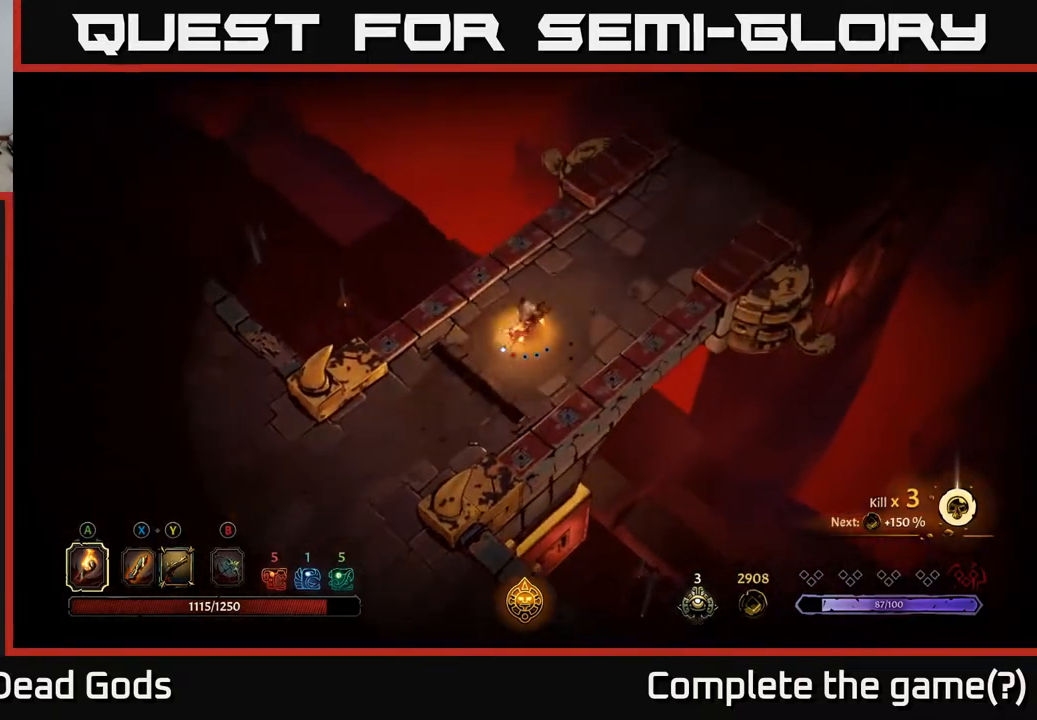
{"buttons": [], "left_stick": "up-right", "right_stick": "center", "events": []}
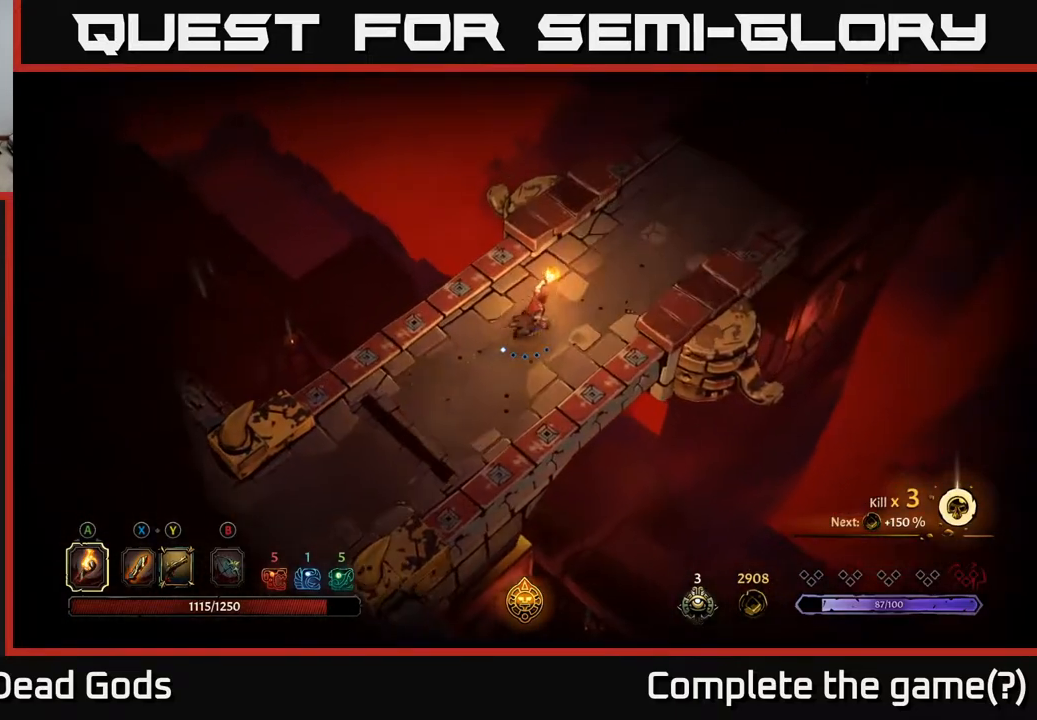
{"buttons": [], "left_stick": "up-right", "right_stick": "center", "events": []}
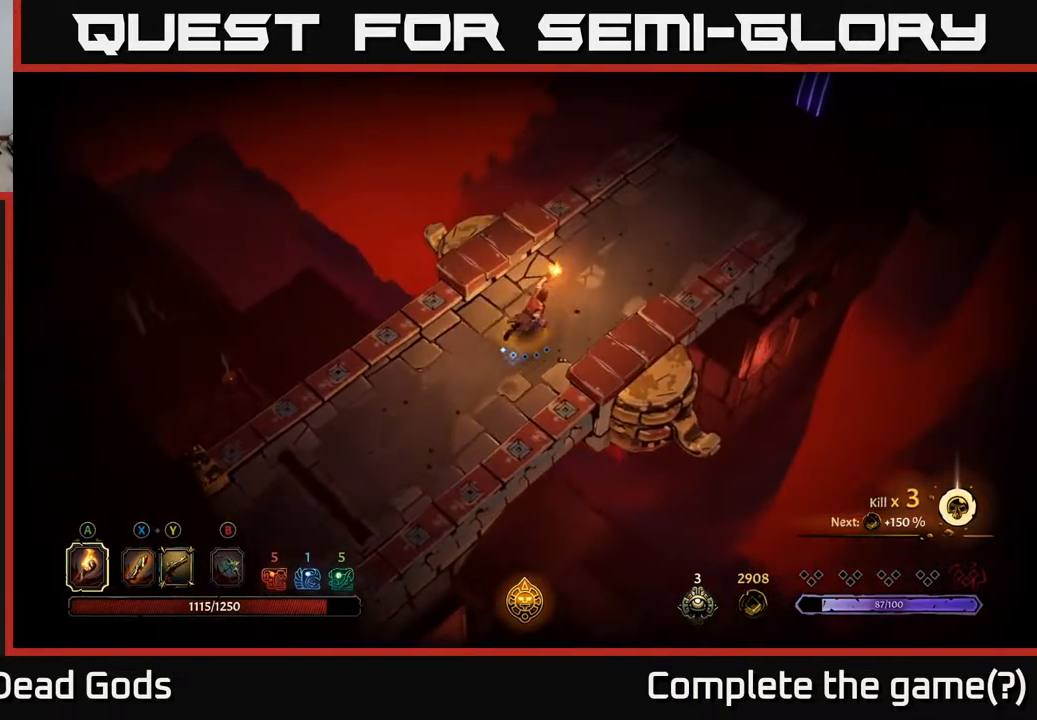
{"buttons": [], "left_stick": "up-right", "right_stick": "center", "events": []}
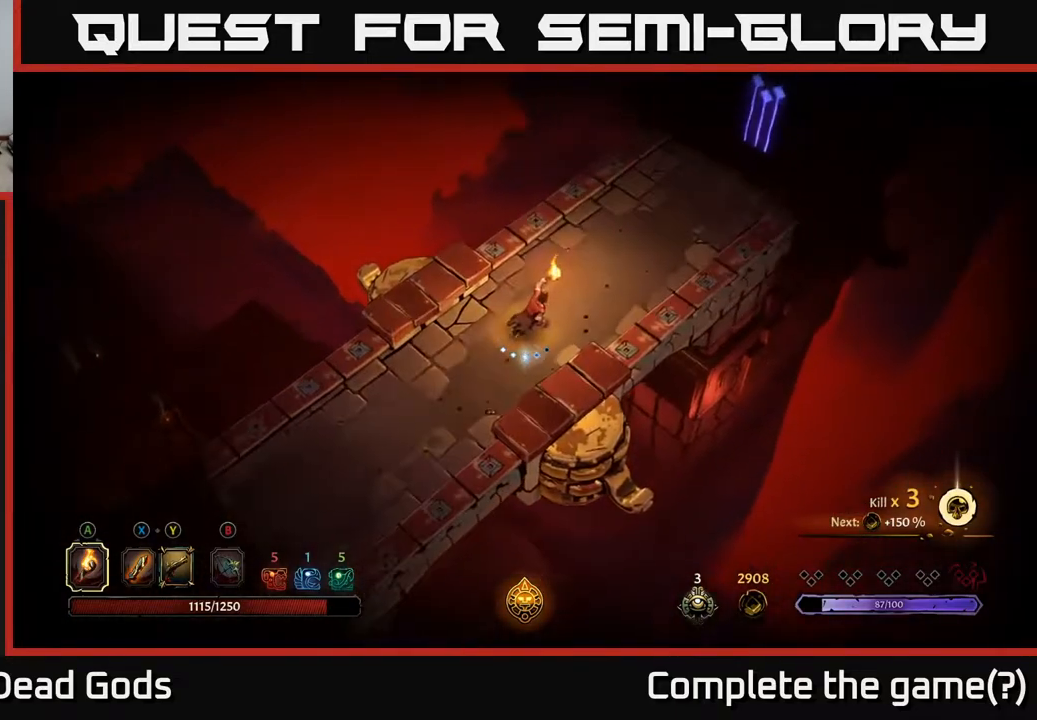
{"buttons": [], "left_stick": "up-right", "right_stick": "center", "events": []}
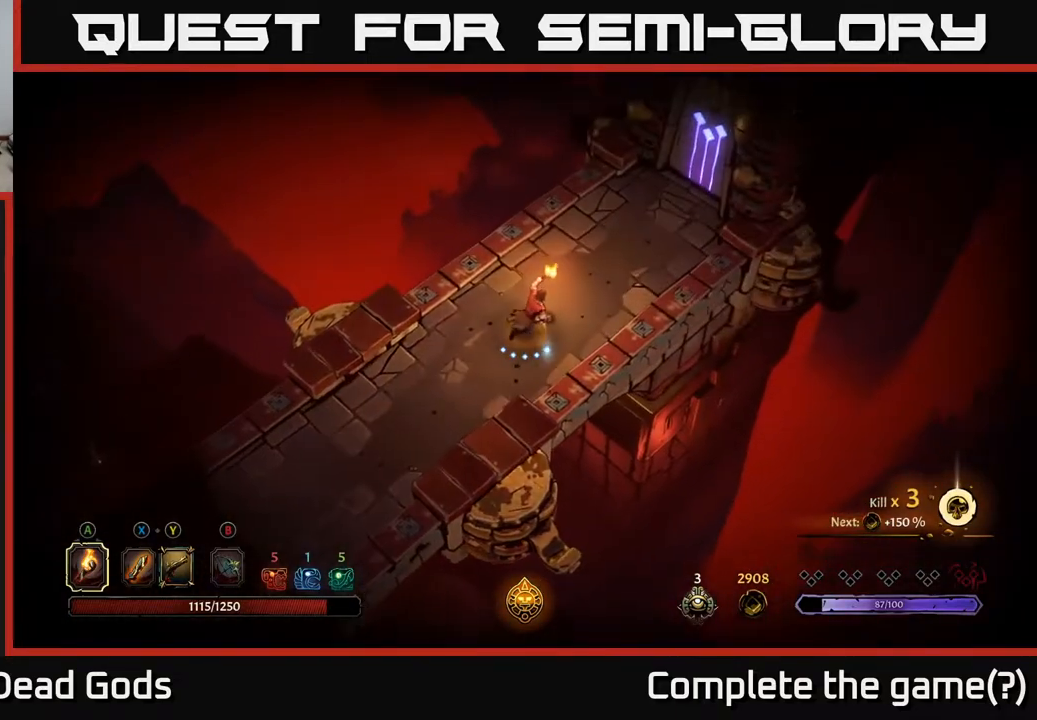
{"buttons": [], "left_stick": "up-right", "right_stick": "center", "events": [[33, "R2", "down"], [217, "R2", "up"]]}
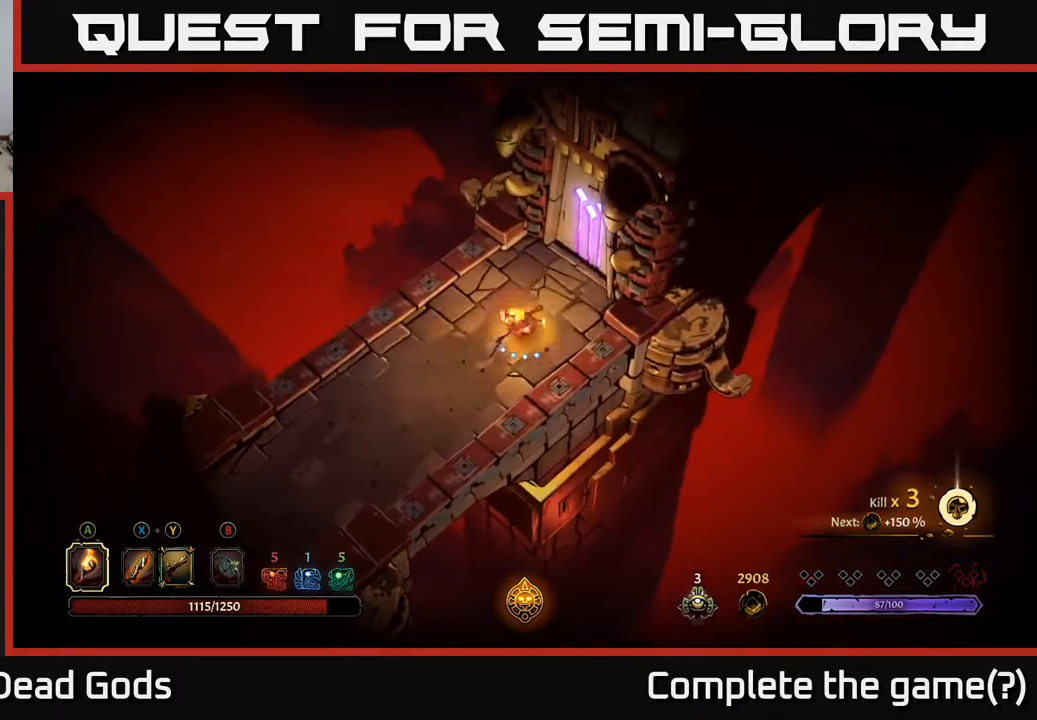
{"buttons": [], "left_stick": "up-right", "right_stick": "center", "events": [[267, "R1", "down"], [367, "R1", "up"]]}